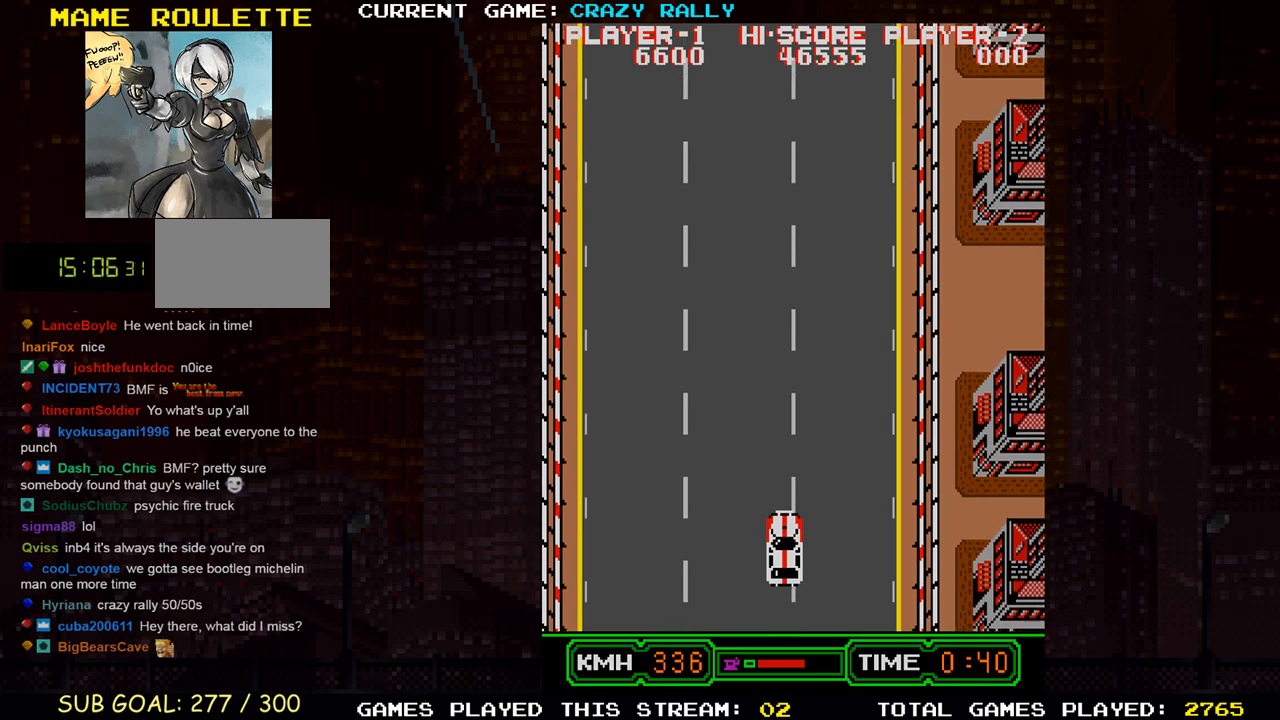
Gameplay with a controller (arcade stick); each line is a JSON object with the inputs held at the frame after it. "events" lists button and stick changes between this image and that frame as [ms after this image, input, new state], when the widget could be followed in between. Not read: L3 R3.
{"buttons": ["TRIANGLE"], "left_stick": "center", "events": []}
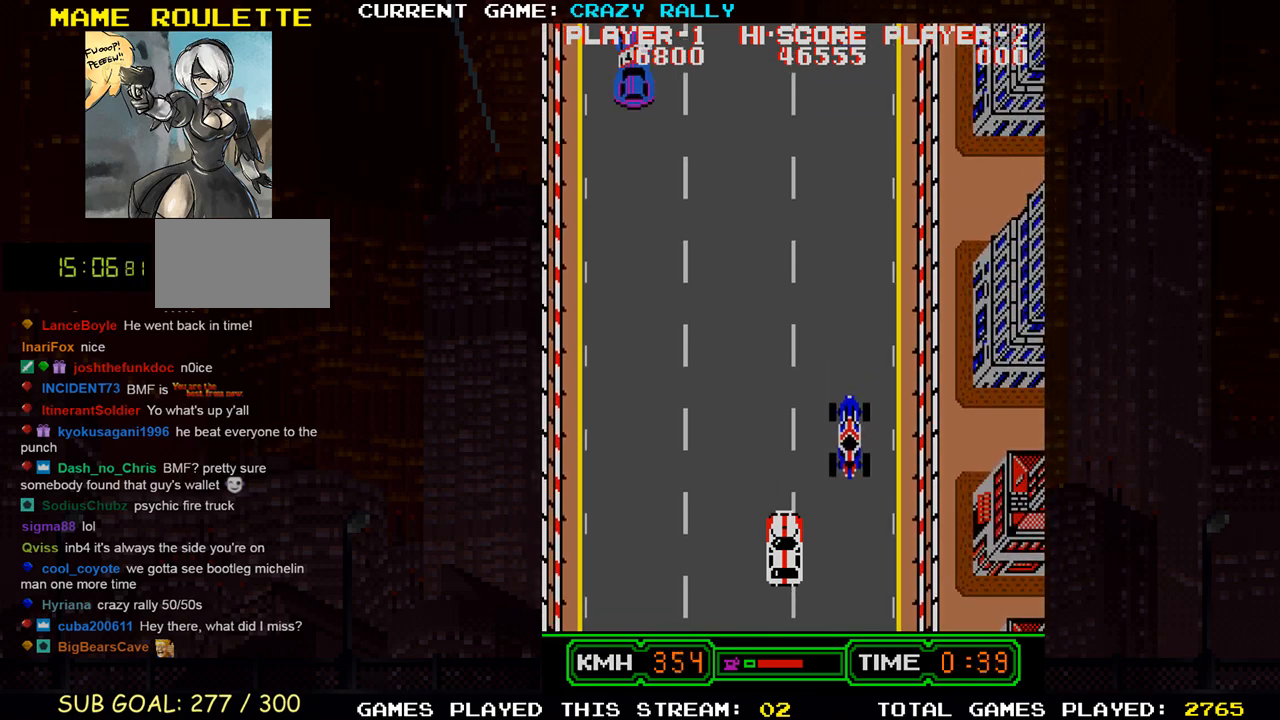
{"buttons": ["TRIANGLE"], "left_stick": "center", "events": []}
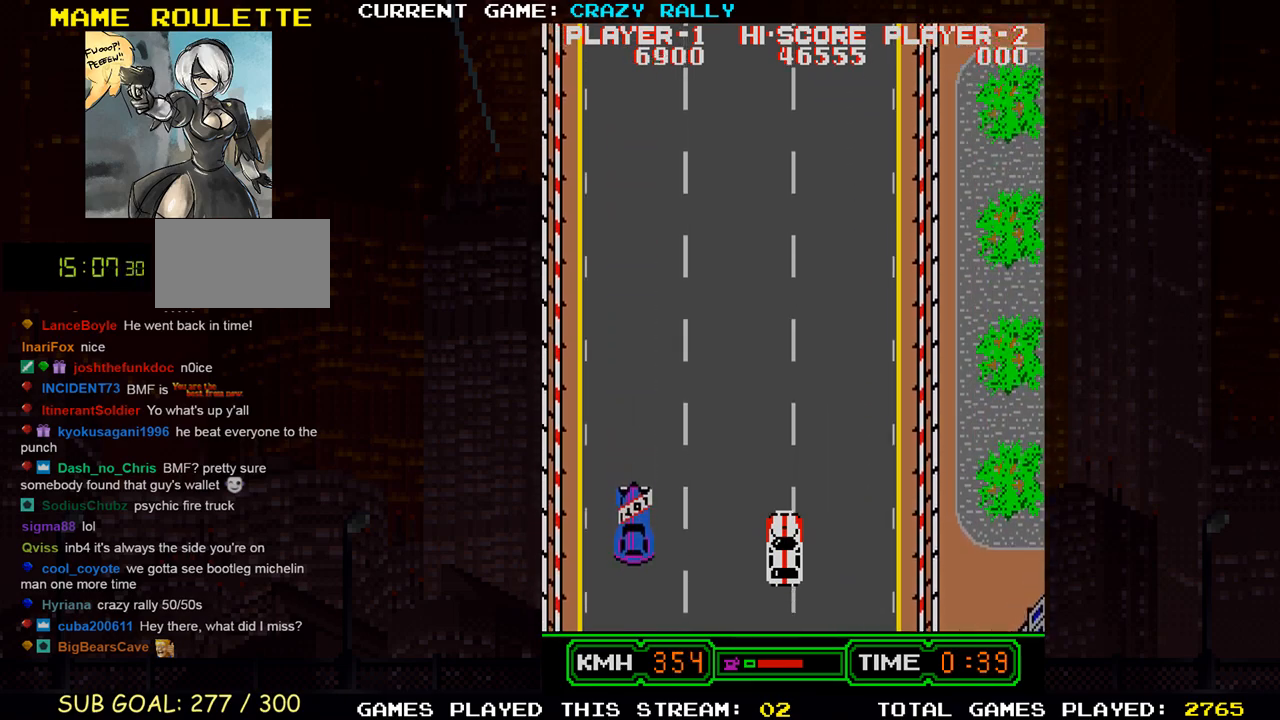
{"buttons": [], "left_stick": "center", "events": [[483, "TRIANGLE", "up"]]}
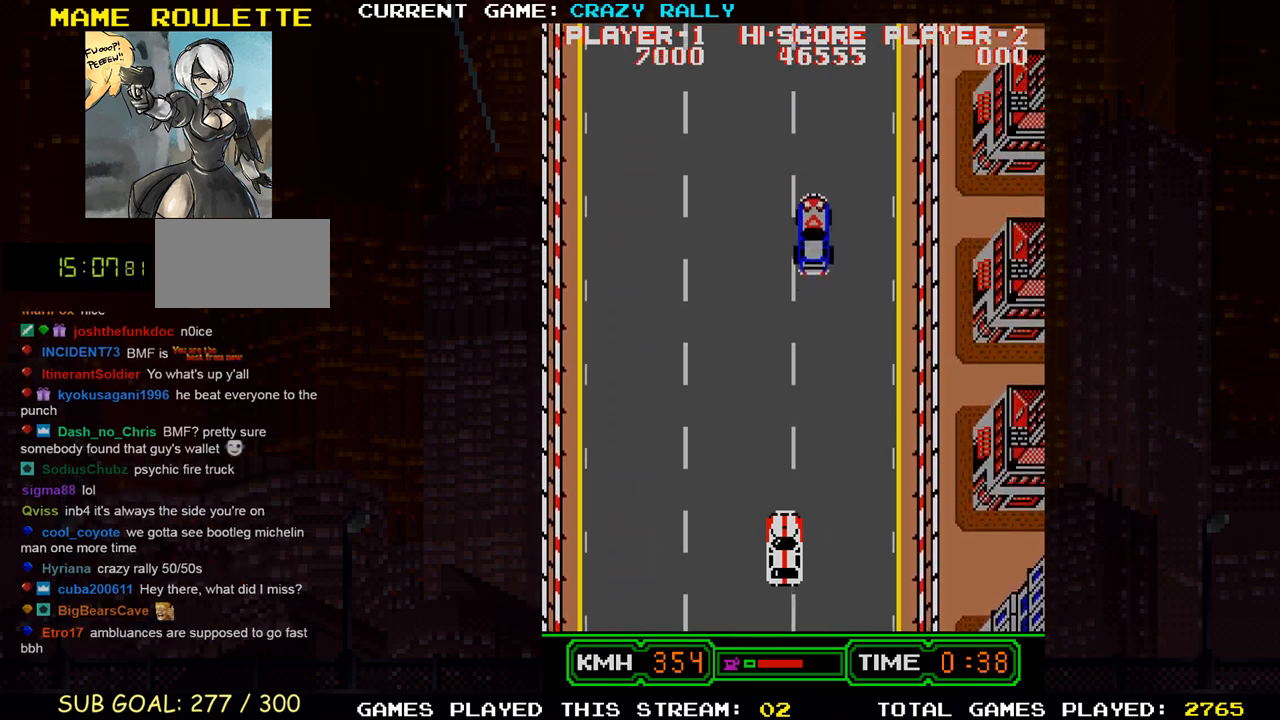
{"buttons": ["TRIANGLE"], "left_stick": "right", "events": [[133, "left_stick", "left"], [233, "left_stick", "center"], [300, "TRIANGLE", "down"], [433, "left_stick", "right"]]}
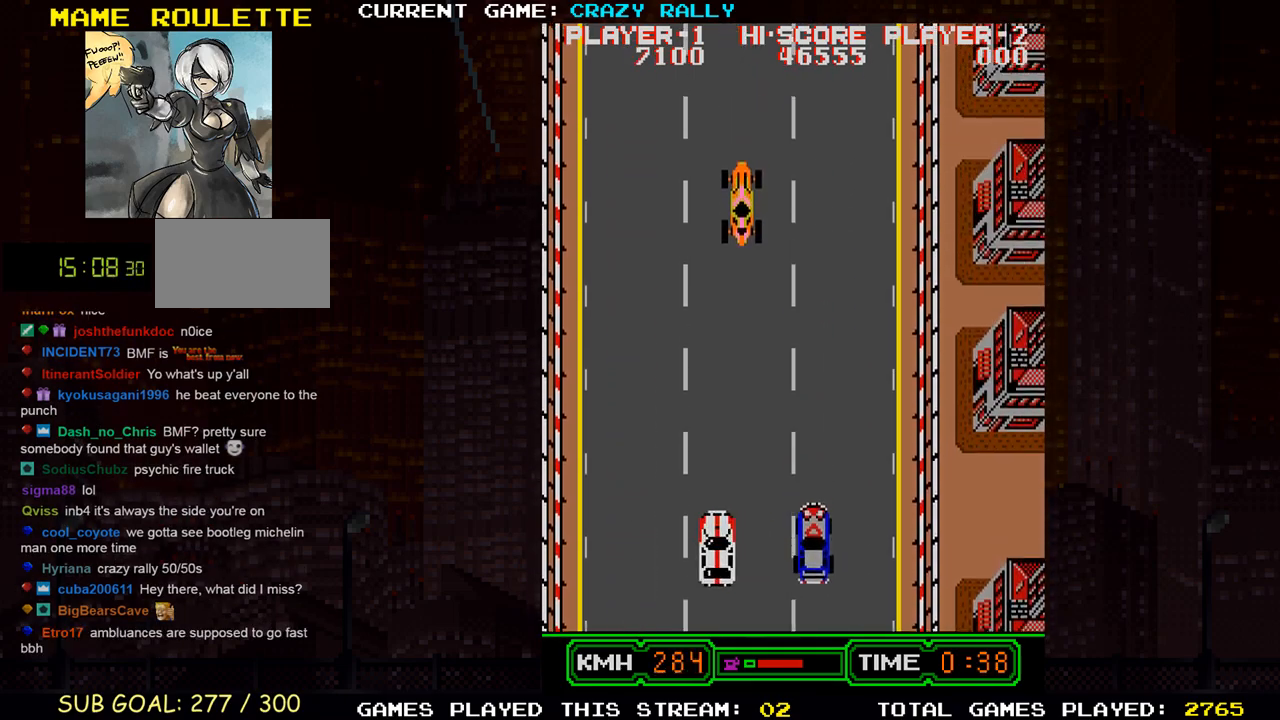
{"buttons": ["TRIANGLE"], "left_stick": "left", "events": [[217, "left_stick", "center"], [417, "left_stick", "left"]]}
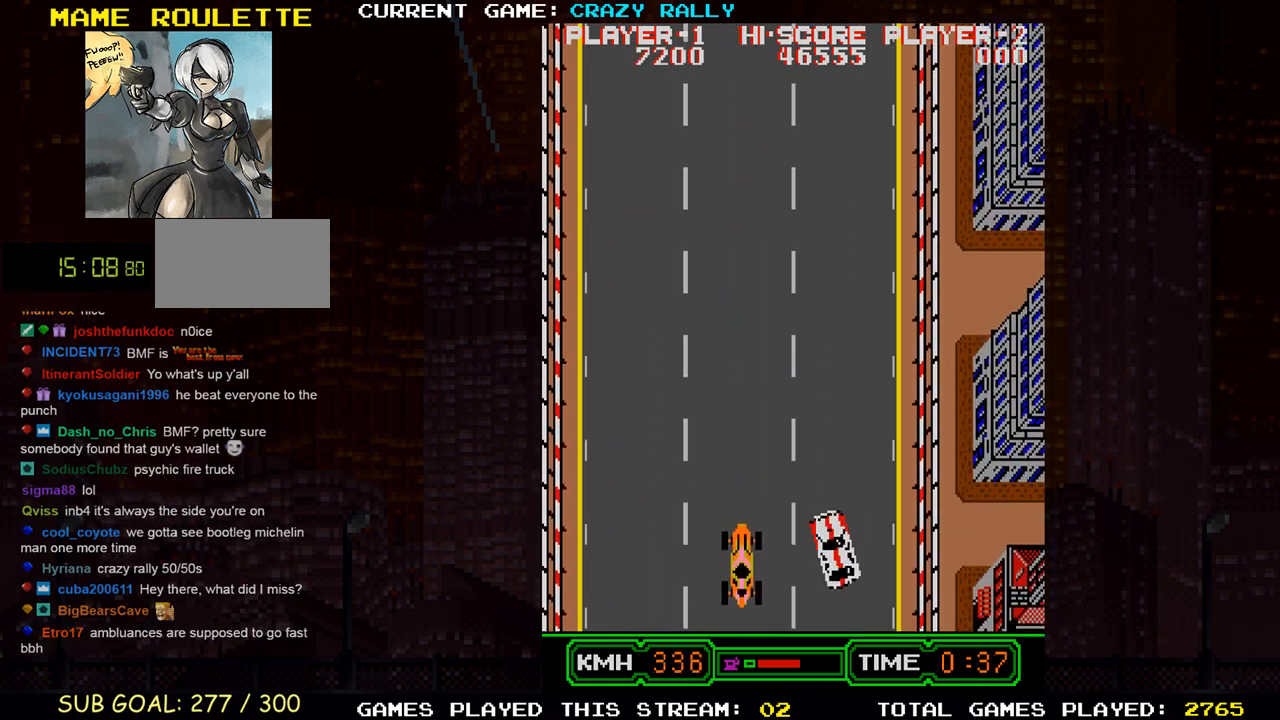
{"buttons": ["TRIANGLE"], "left_stick": "center", "events": [[33, "left_stick", "center"]]}
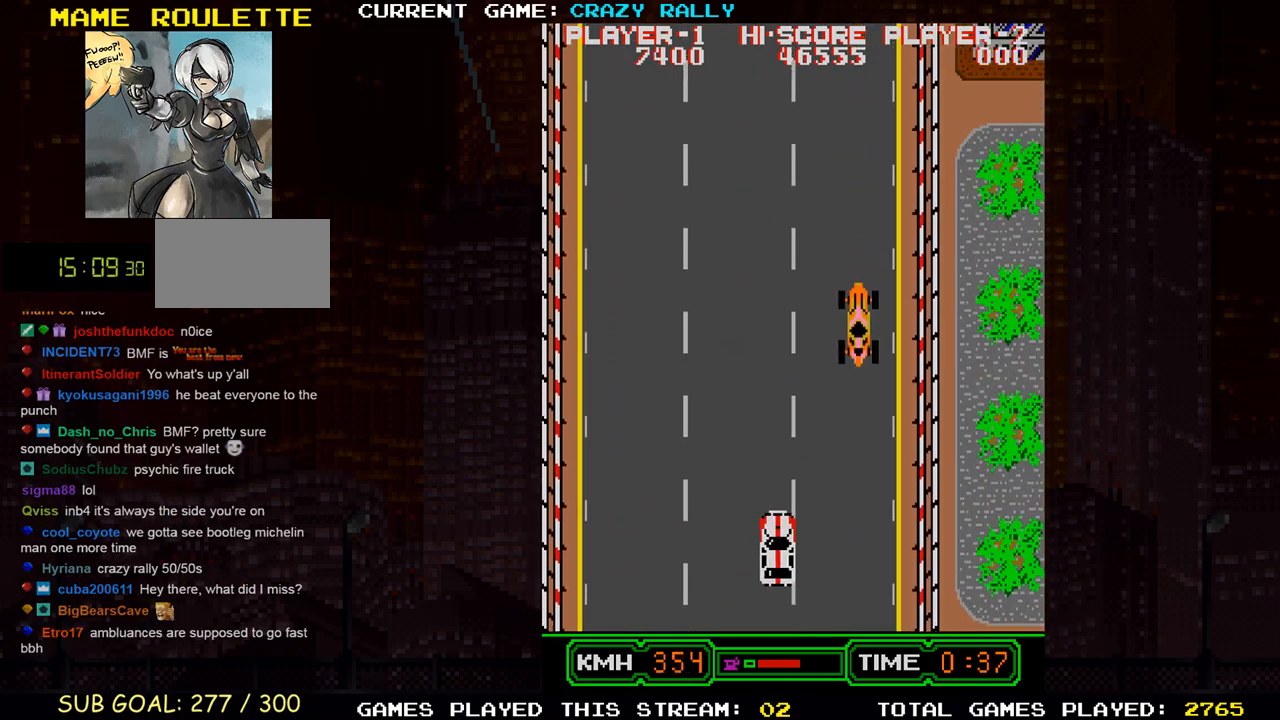
{"buttons": ["TRIANGLE"], "left_stick": "center", "events": []}
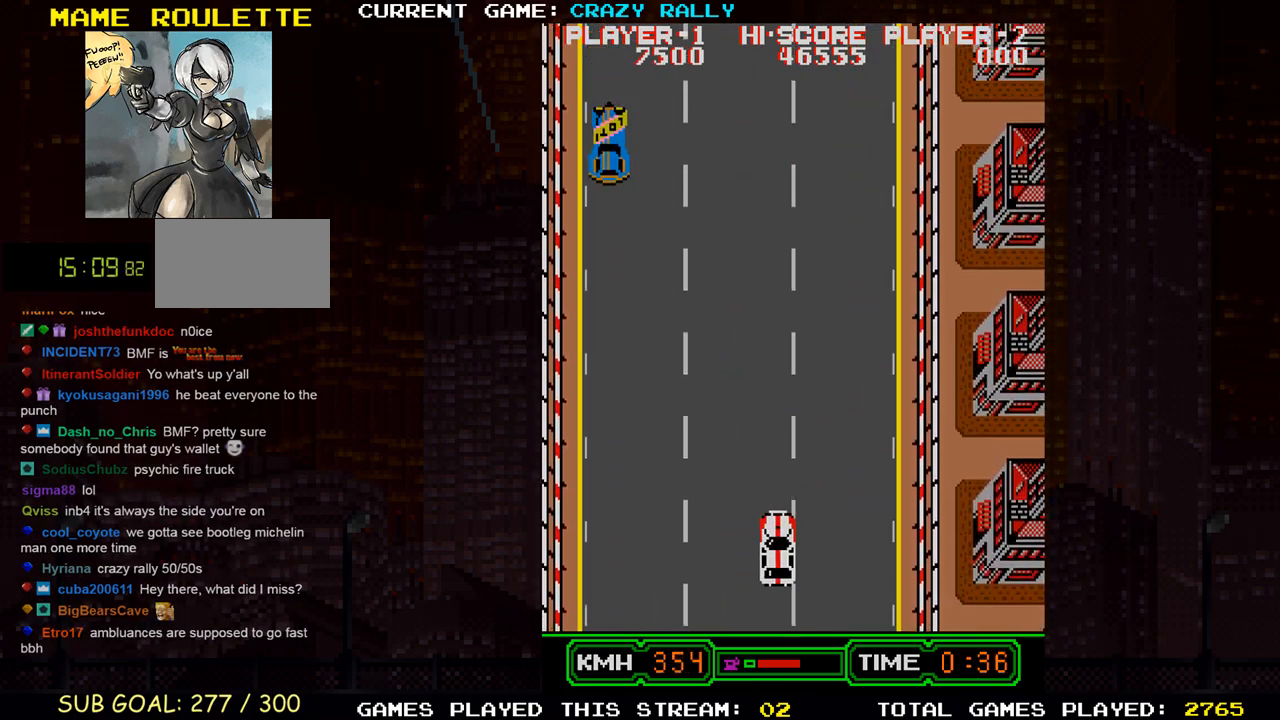
{"buttons": [], "left_stick": "center", "events": [[500, "TRIANGLE", "up"]]}
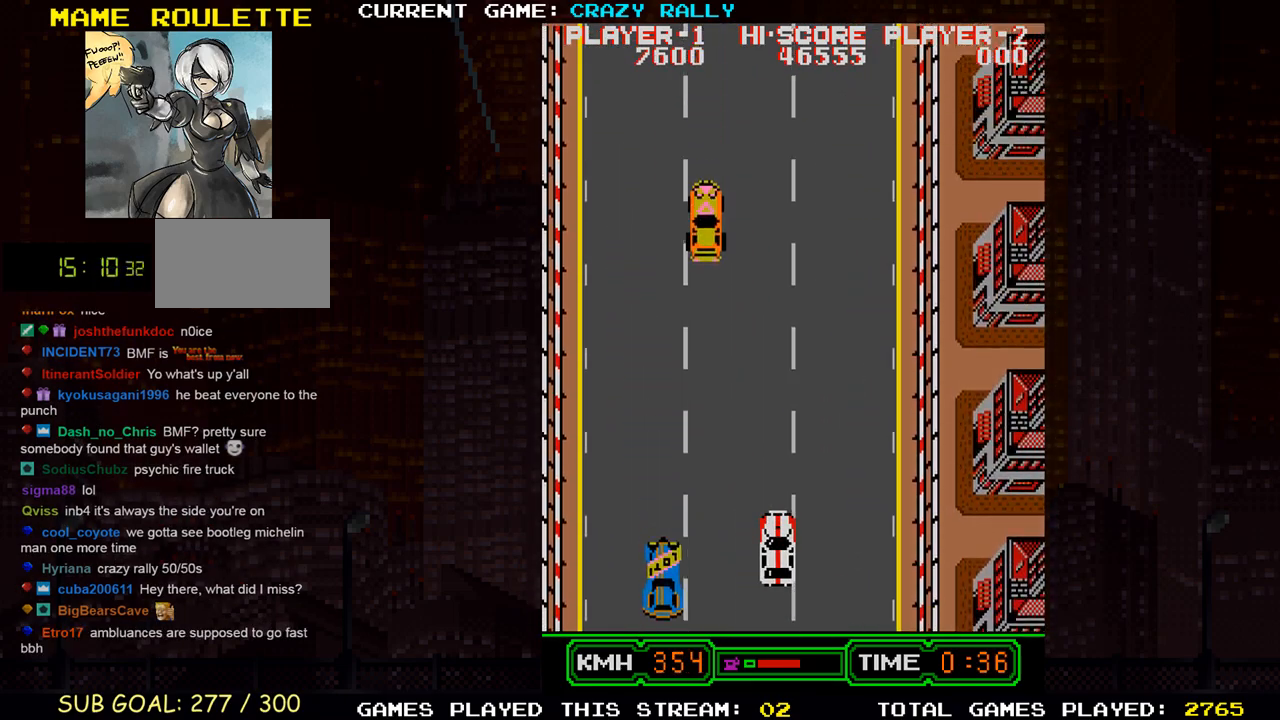
{"buttons": ["TRIANGLE"], "left_stick": "center", "events": [[117, "TRIANGLE", "down"]]}
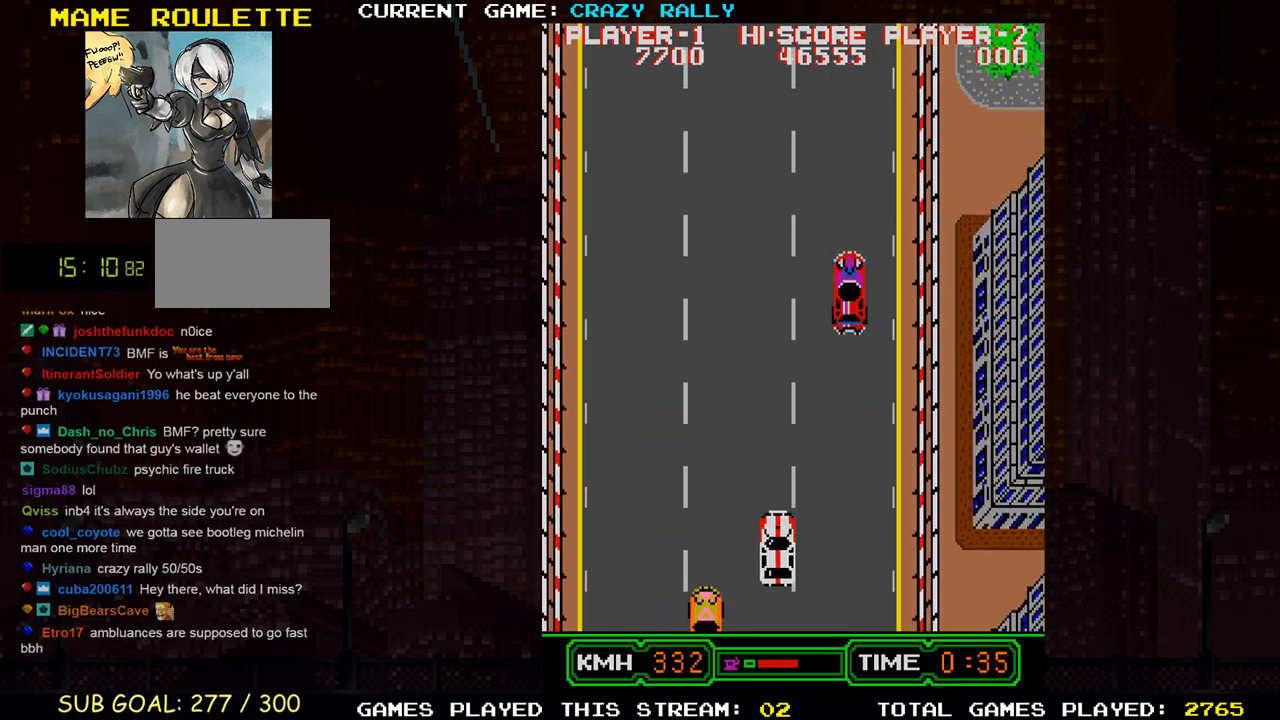
{"buttons": ["TRIANGLE"], "left_stick": "center", "events": [[17, "TRIANGLE", "up"], [117, "TRIANGLE", "down"], [433, "TRIANGLE", "up"], [500, "TRIANGLE", "down"]]}
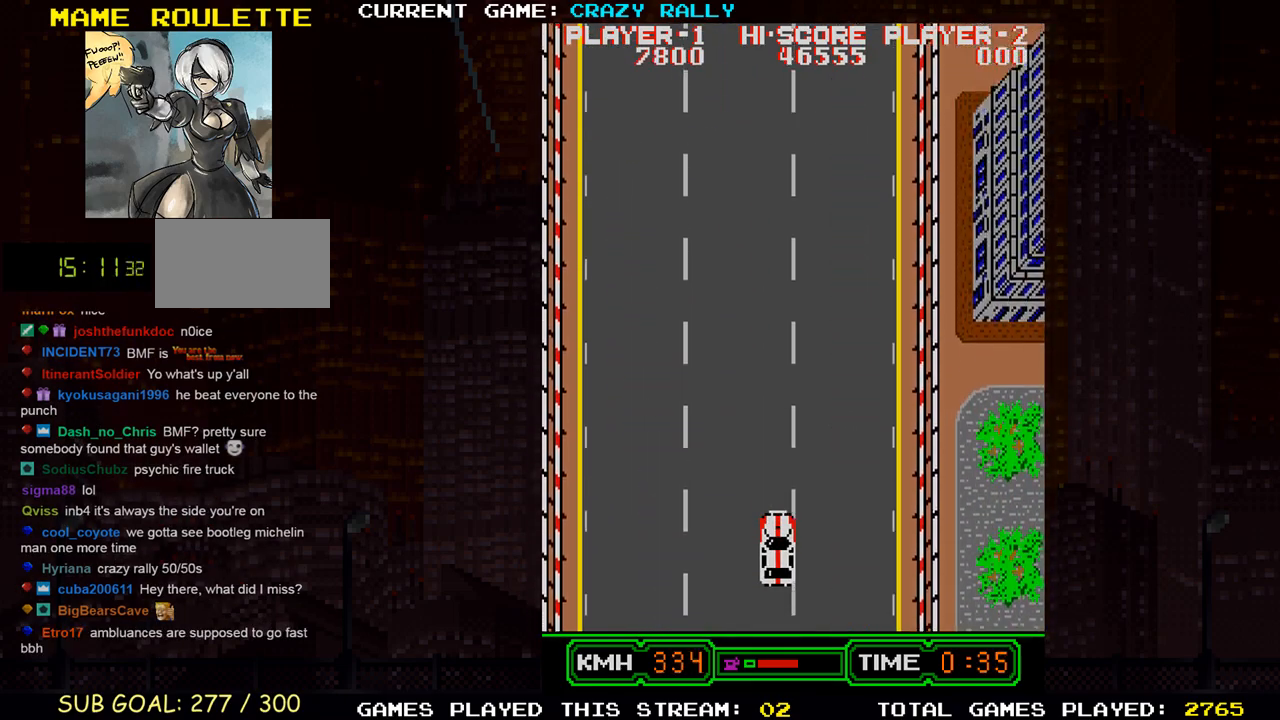
{"buttons": ["TRIANGLE"], "left_stick": "center", "events": [[167, "TRIANGLE", "up"], [217, "TRIANGLE", "down"], [367, "TRIANGLE", "up"], [433, "TRIANGLE", "down"]]}
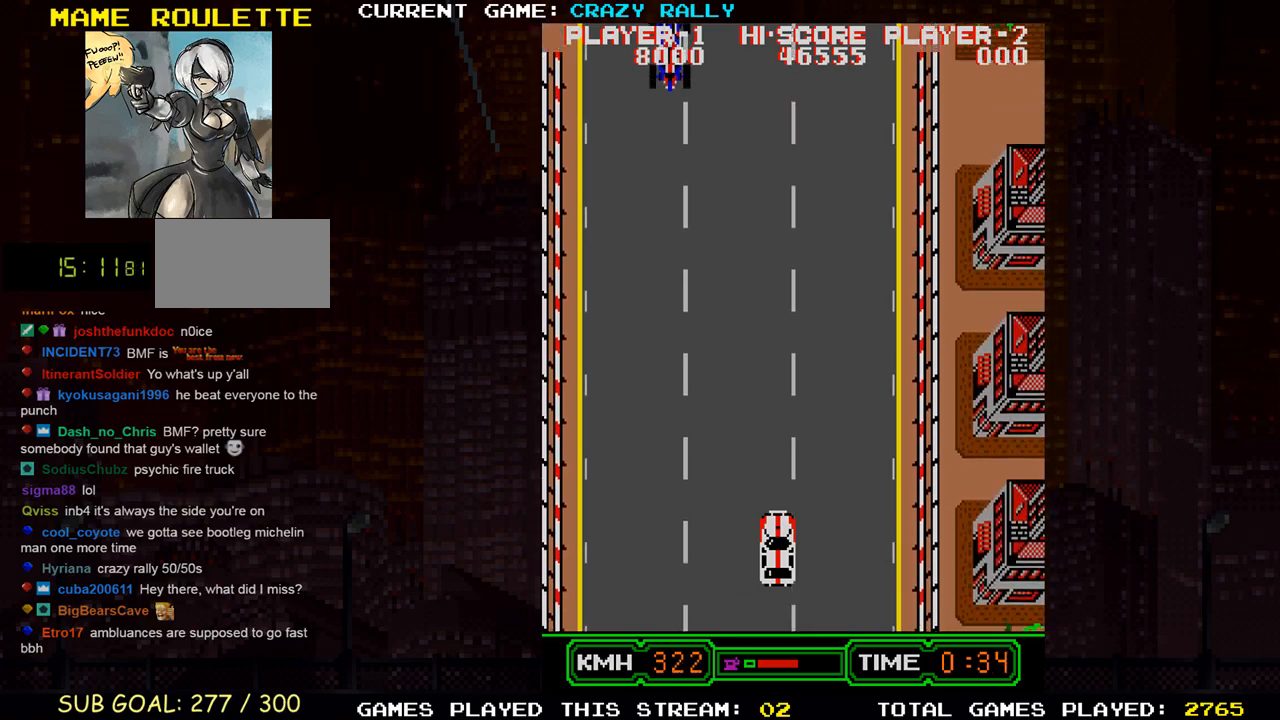
{"buttons": [], "left_stick": "center", "events": [[483, "TRIANGLE", "up"]]}
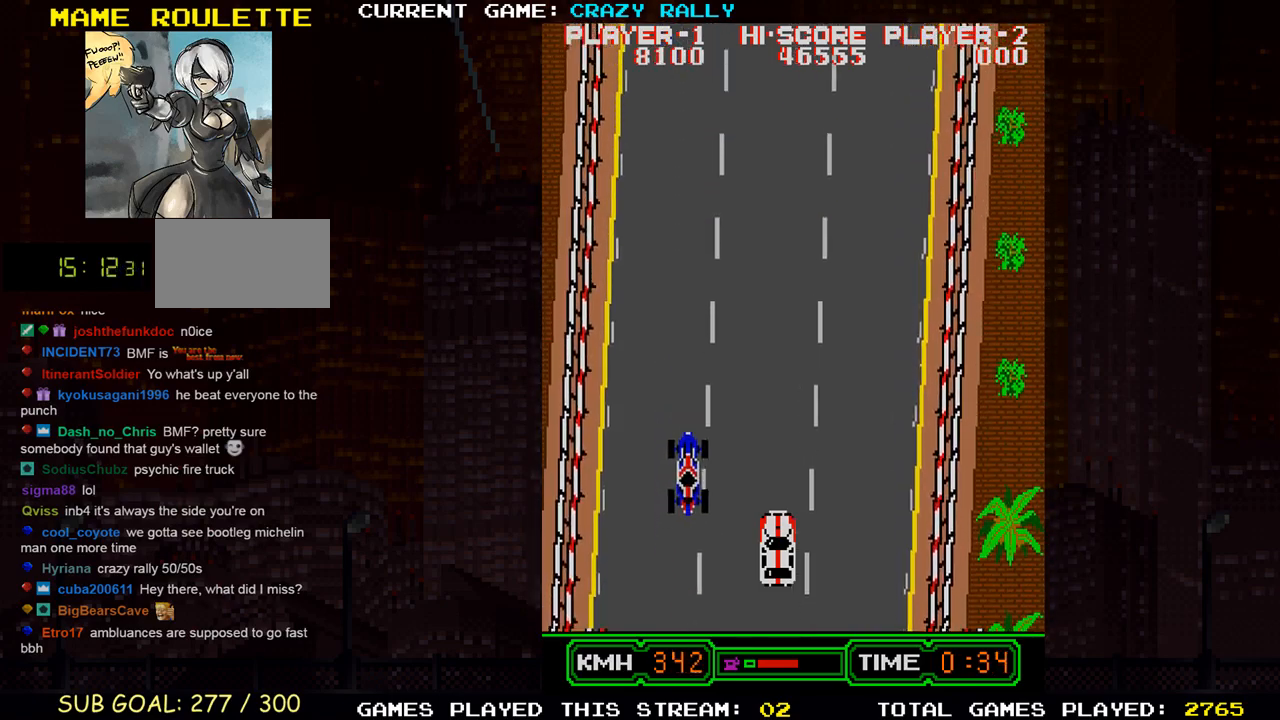
{"buttons": ["TRIANGLE"], "left_stick": "center", "events": [[17, "left_stick", "right"], [67, "TRIANGLE", "down"], [133, "left_stick", "center"], [217, "TRIANGLE", "up"], [283, "TRIANGLE", "down"], [383, "TRIANGLE", "up"], [483, "TRIANGLE", "down"]]}
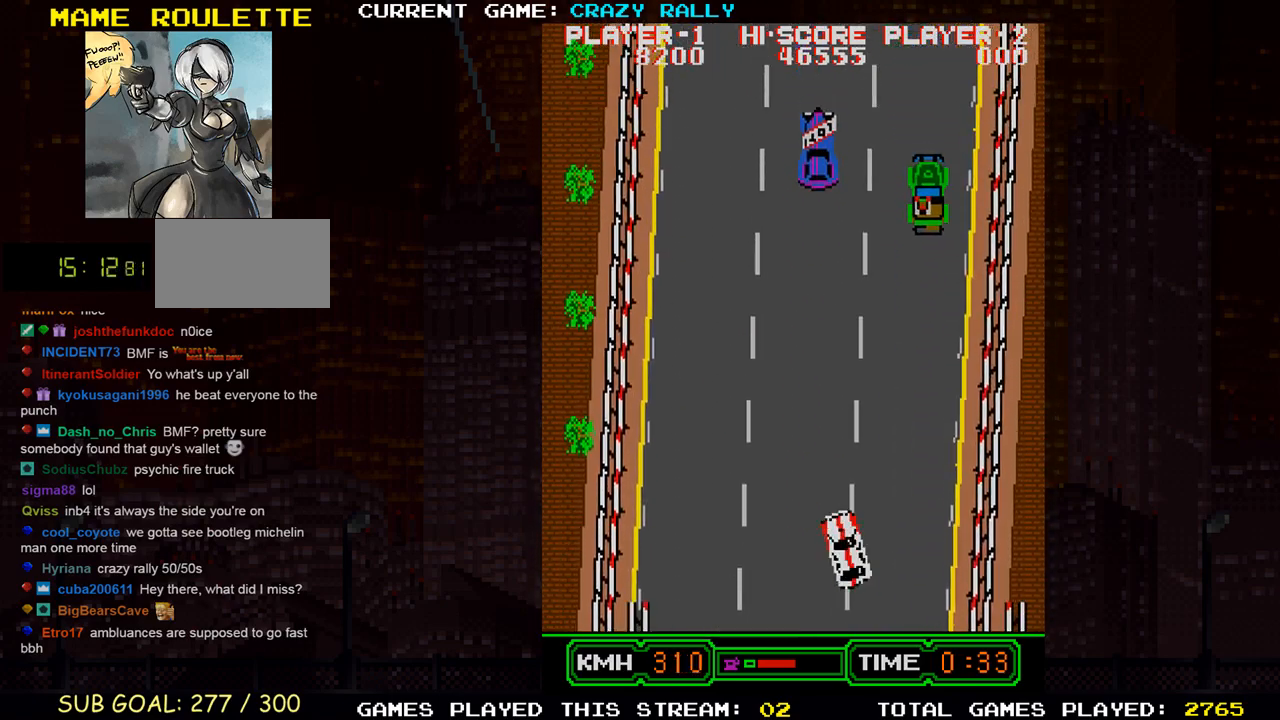
{"buttons": [], "left_stick": "center", "events": [[217, "left_stick", "left"], [367, "left_stick", "center"], [450, "TRIANGLE", "up"]]}
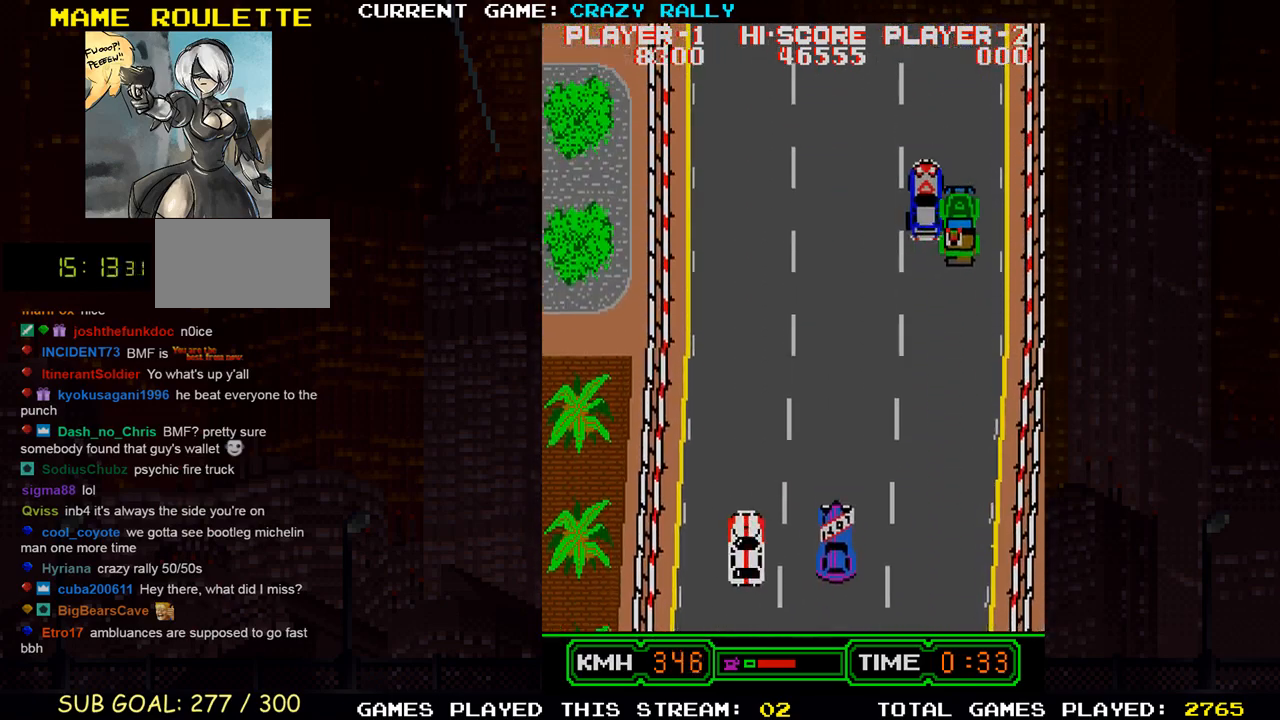
{"buttons": ["TRIANGLE"], "left_stick": "center", "events": [[50, "left_stick", "right"], [67, "TRIANGLE", "down"], [183, "left_stick", "center"], [300, "left_stick", "left"], [417, "left_stick", "center"]]}
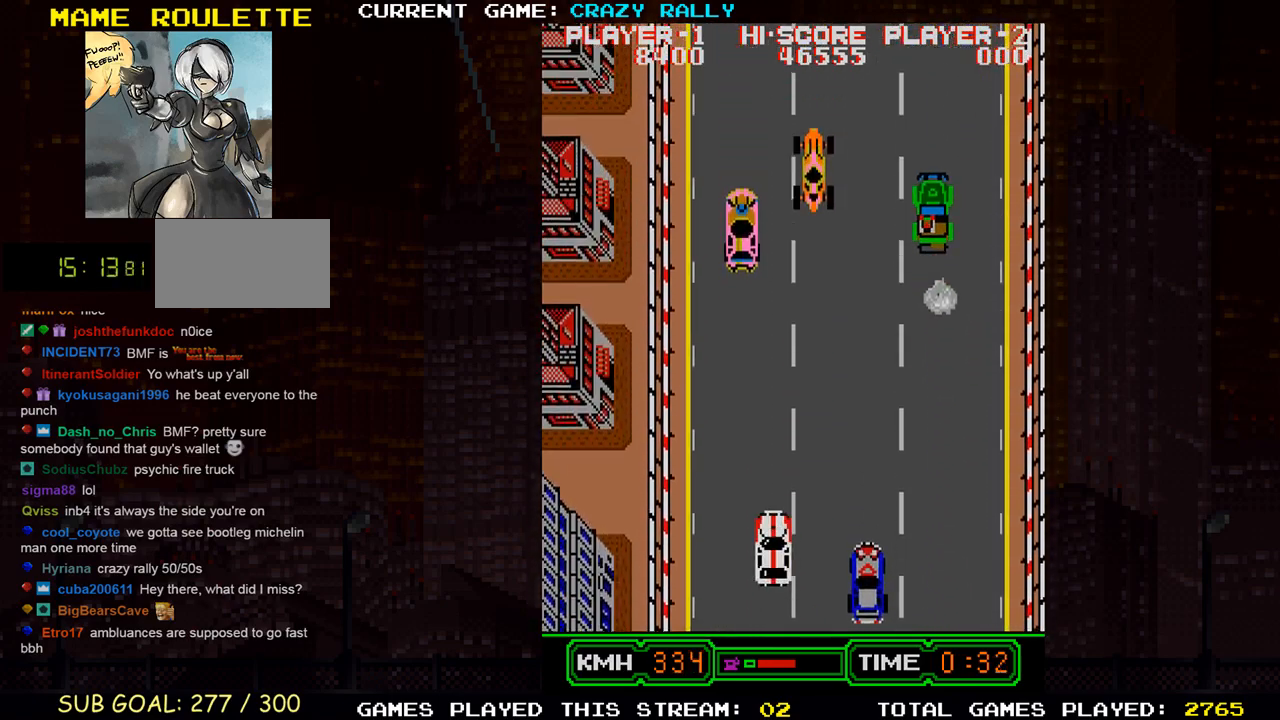
{"buttons": [], "left_stick": "left", "events": [[67, "left_stick", "right"], [167, "TRIANGLE", "up"], [317, "left_stick", "center"], [417, "left_stick", "left"]]}
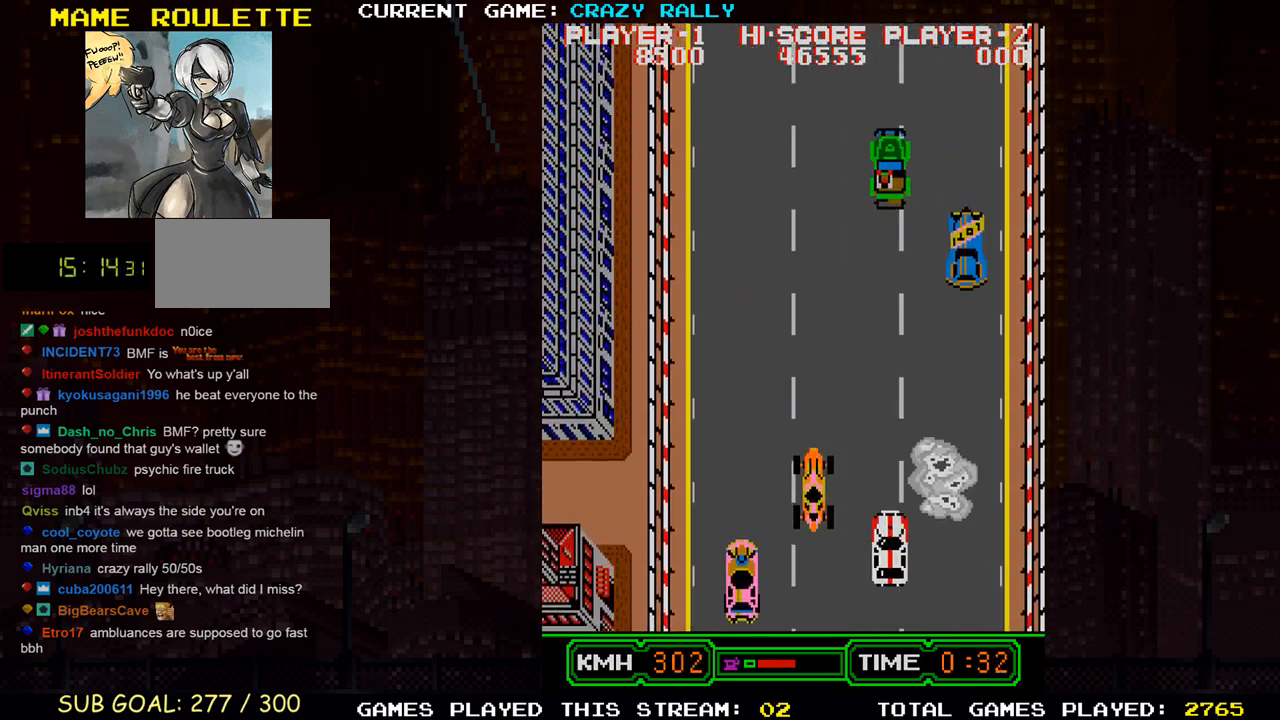
{"buttons": ["TRIANGLE"], "left_stick": "center", "events": [[17, "left_stick", "center"], [183, "TRIANGLE", "down"], [233, "left_stick", "left"], [317, "left_stick", "center"], [417, "left_stick", "left"], [483, "left_stick", "center"]]}
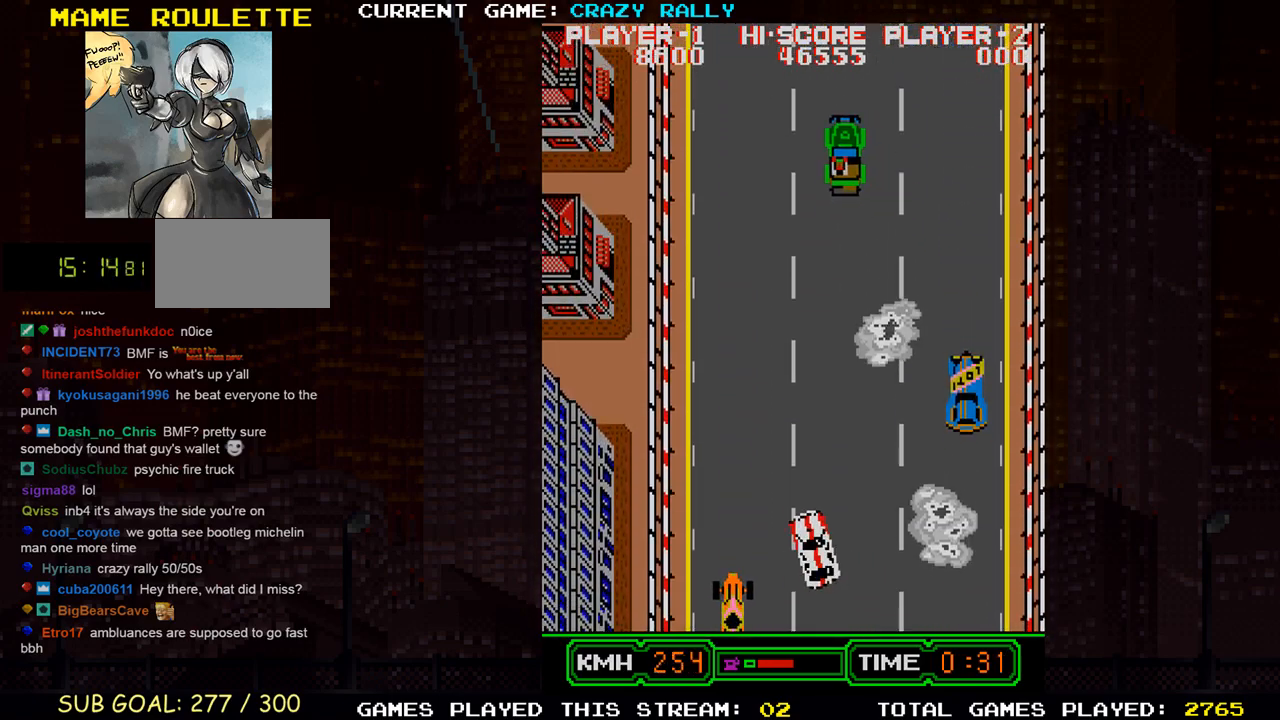
{"buttons": [], "left_stick": "right", "events": [[433, "TRIANGLE", "up"], [467, "left_stick", "right"]]}
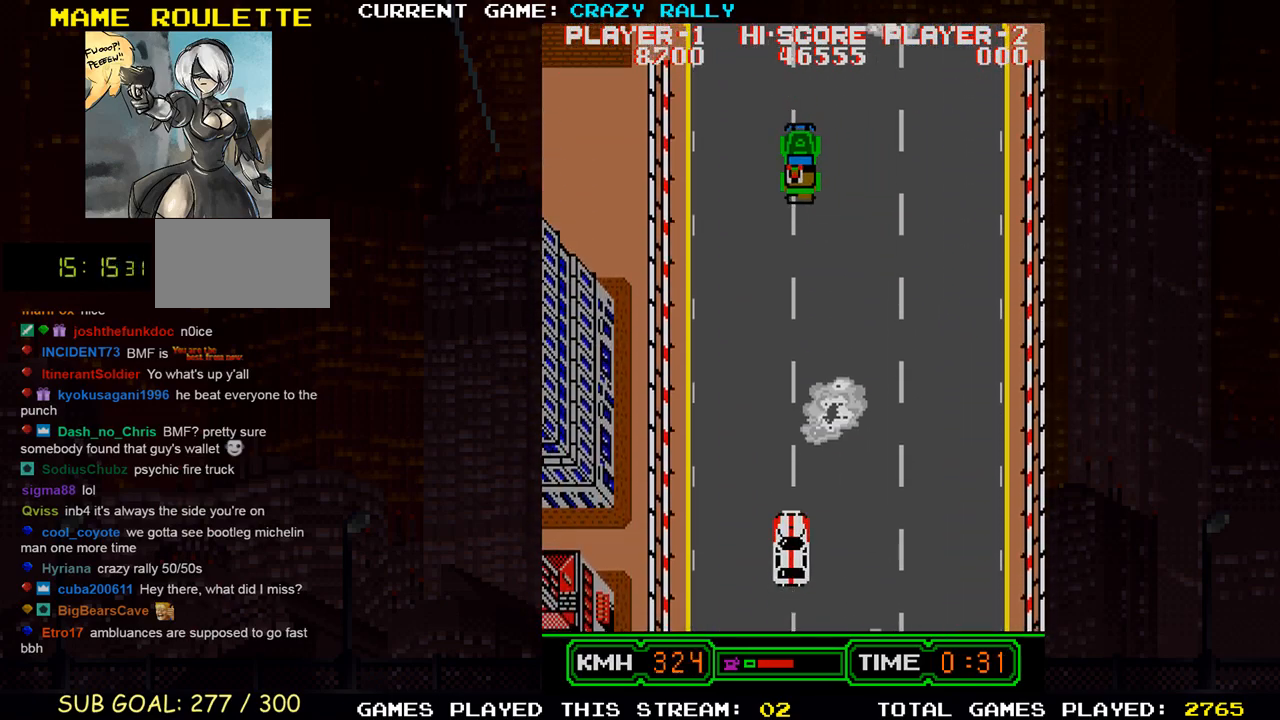
{"buttons": ["SQUARE"], "left_stick": "left", "events": [[300, "left_stick", "center"], [367, "SQUARE", "down"], [383, "left_stick", "left"]]}
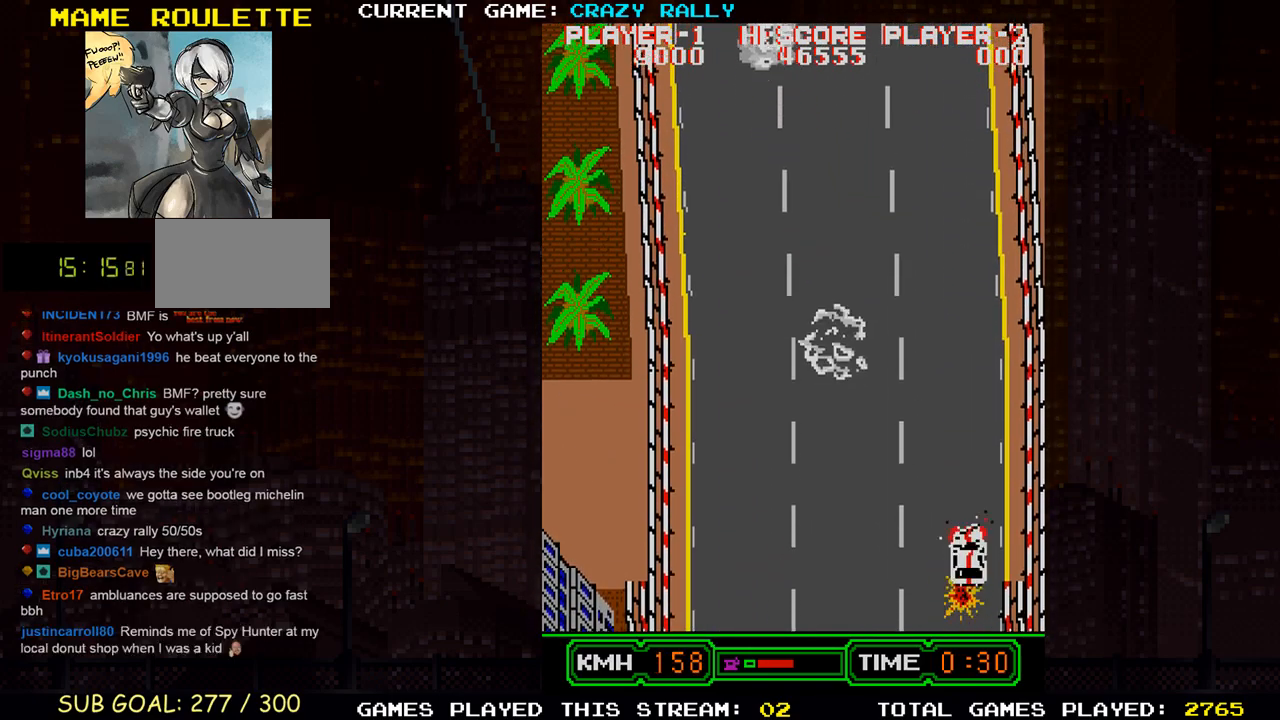
{"buttons": ["SQUARE"], "left_stick": "left", "events": [[50, "SQUARE", "up"], [133, "SQUARE", "down"], [217, "SQUARE", "up"], [317, "SQUARE", "down"]]}
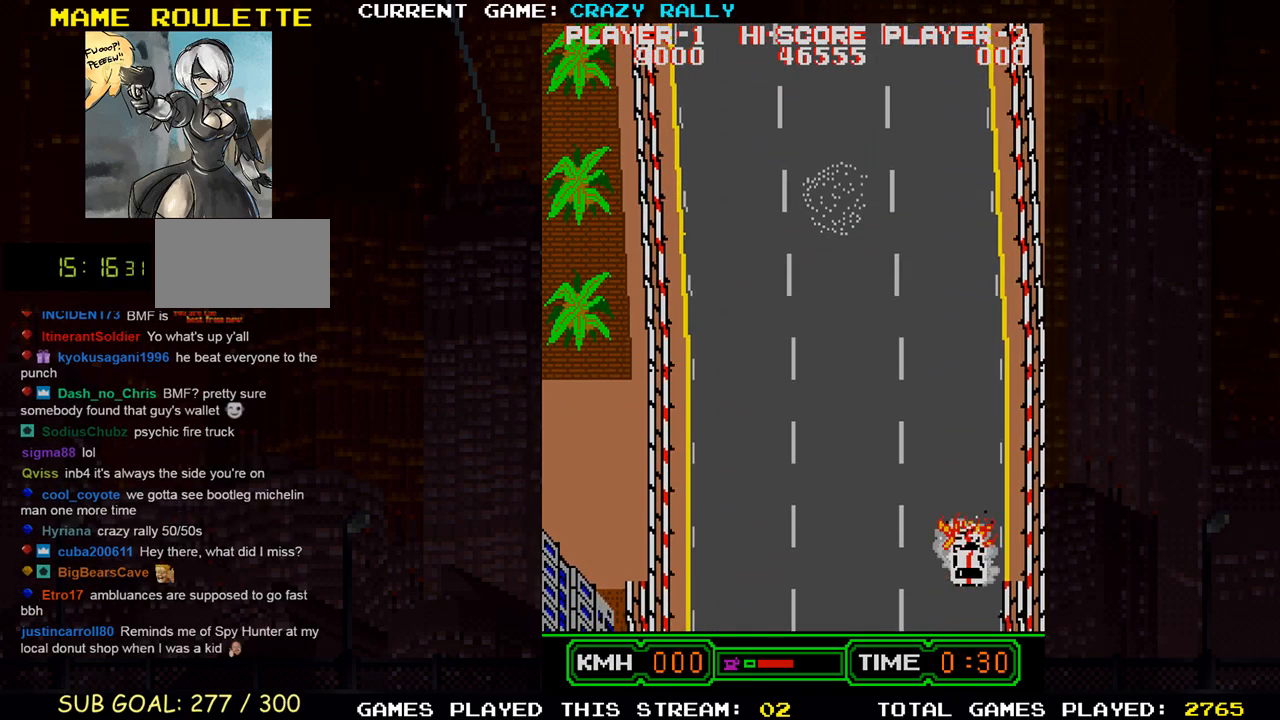
{"buttons": ["SQUARE"], "left_stick": "up-left", "events": [[67, "left_stick", "up-left"]]}
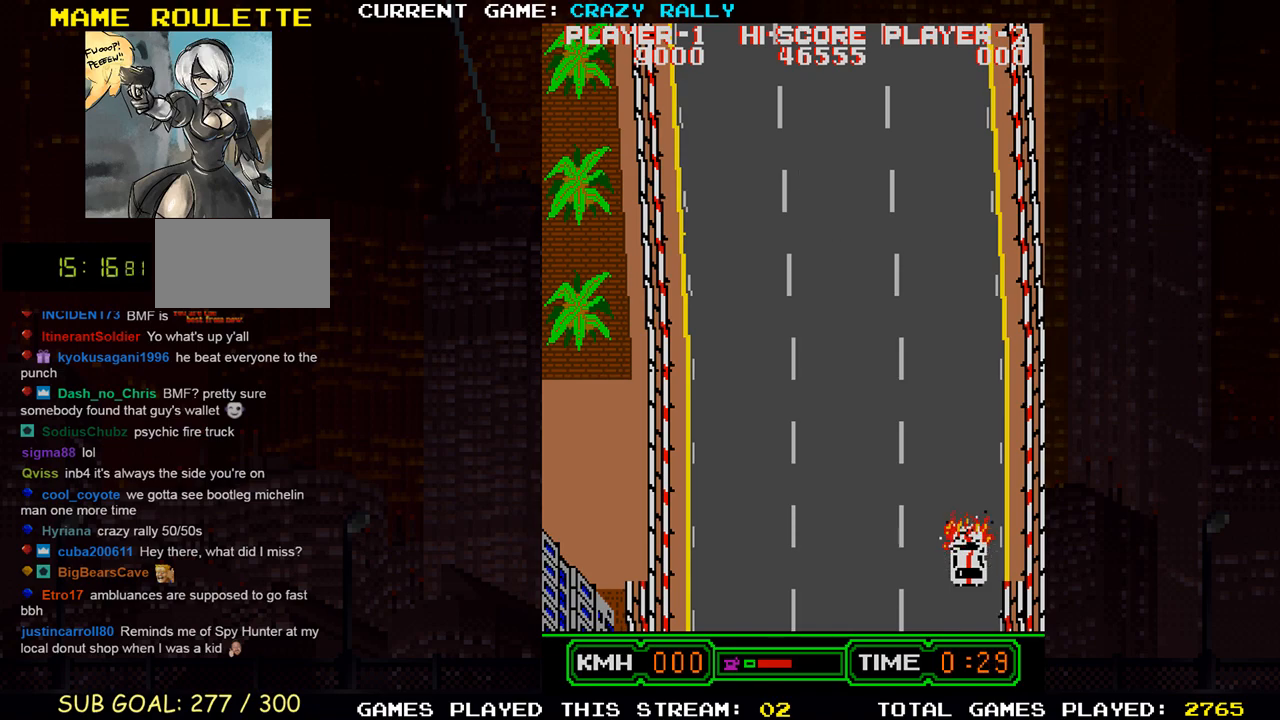
{"buttons": ["SQUARE"], "left_stick": "up-left", "events": []}
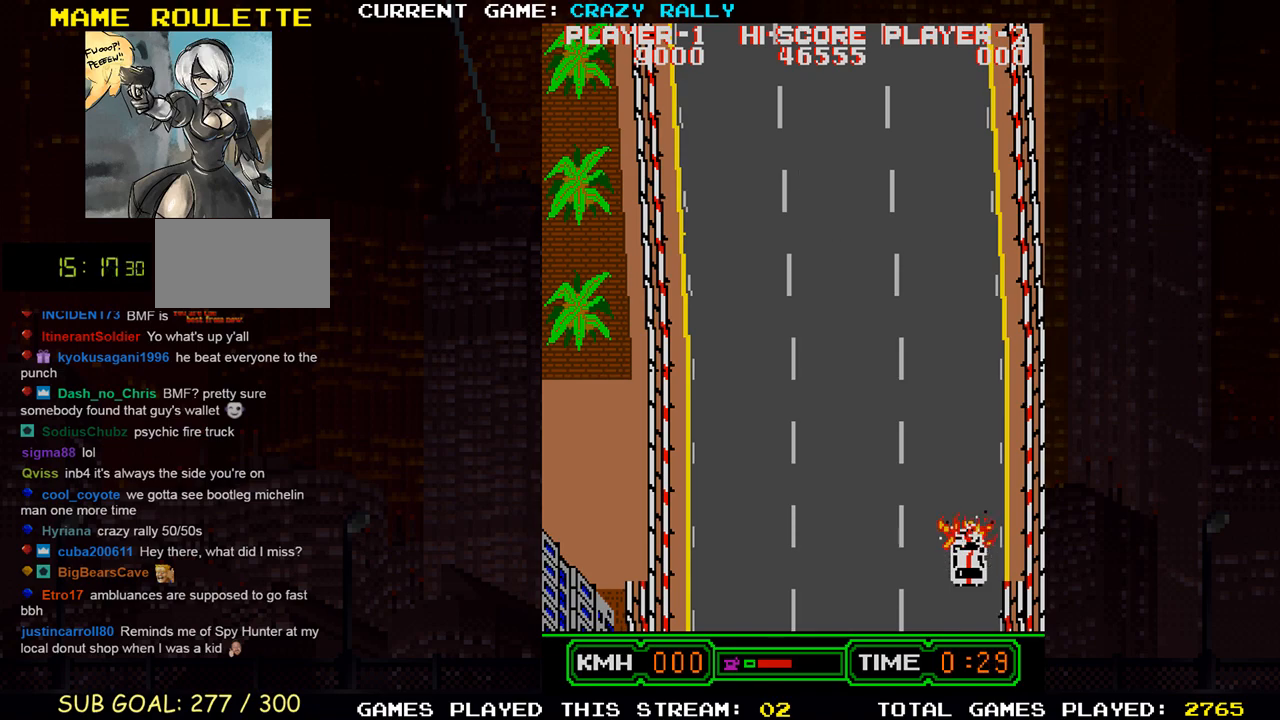
{"buttons": ["SQUARE"], "left_stick": "up-left", "events": []}
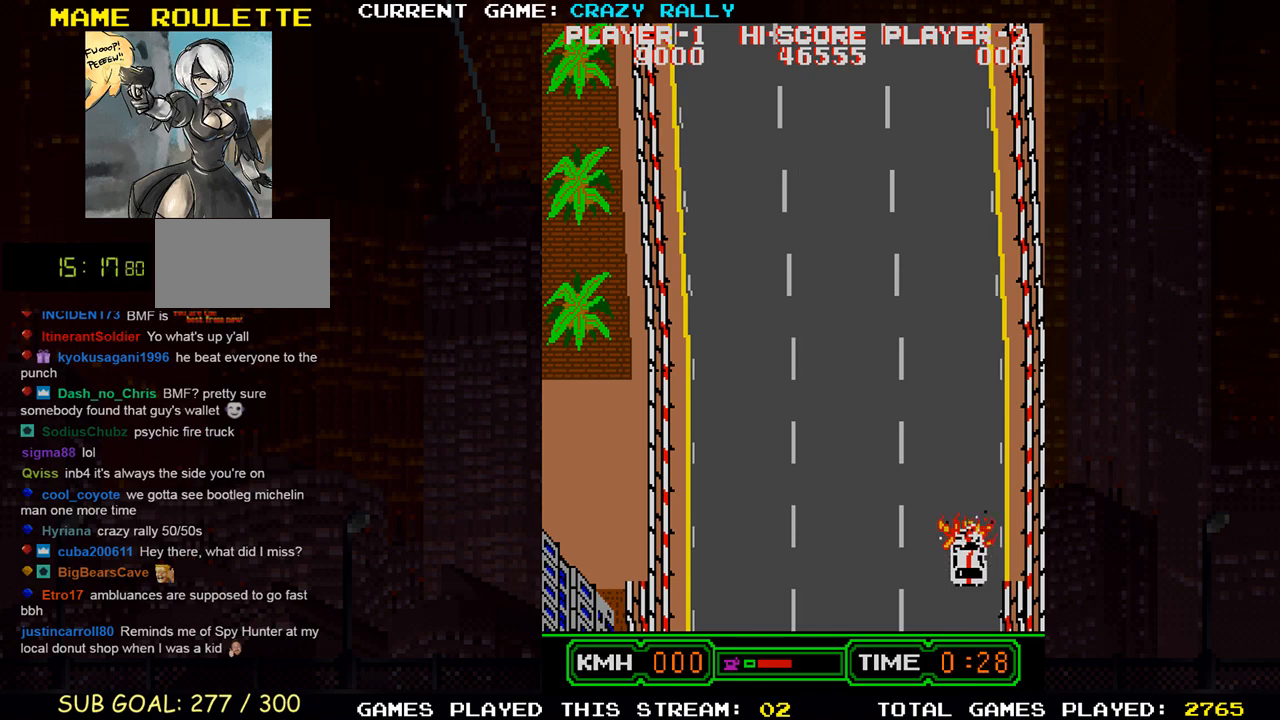
{"buttons": ["SQUARE"], "left_stick": "up-left", "events": []}
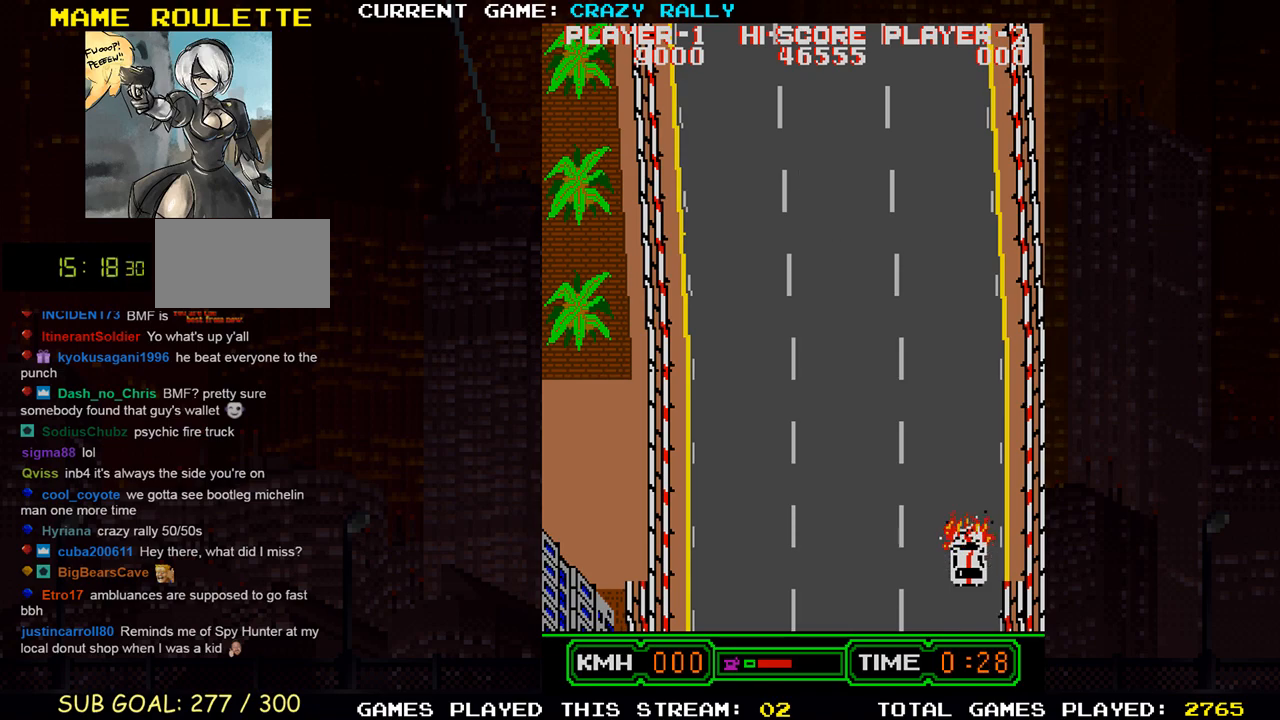
{"buttons": ["SQUARE"], "left_stick": "up", "events": [[350, "left_stick", "up"]]}
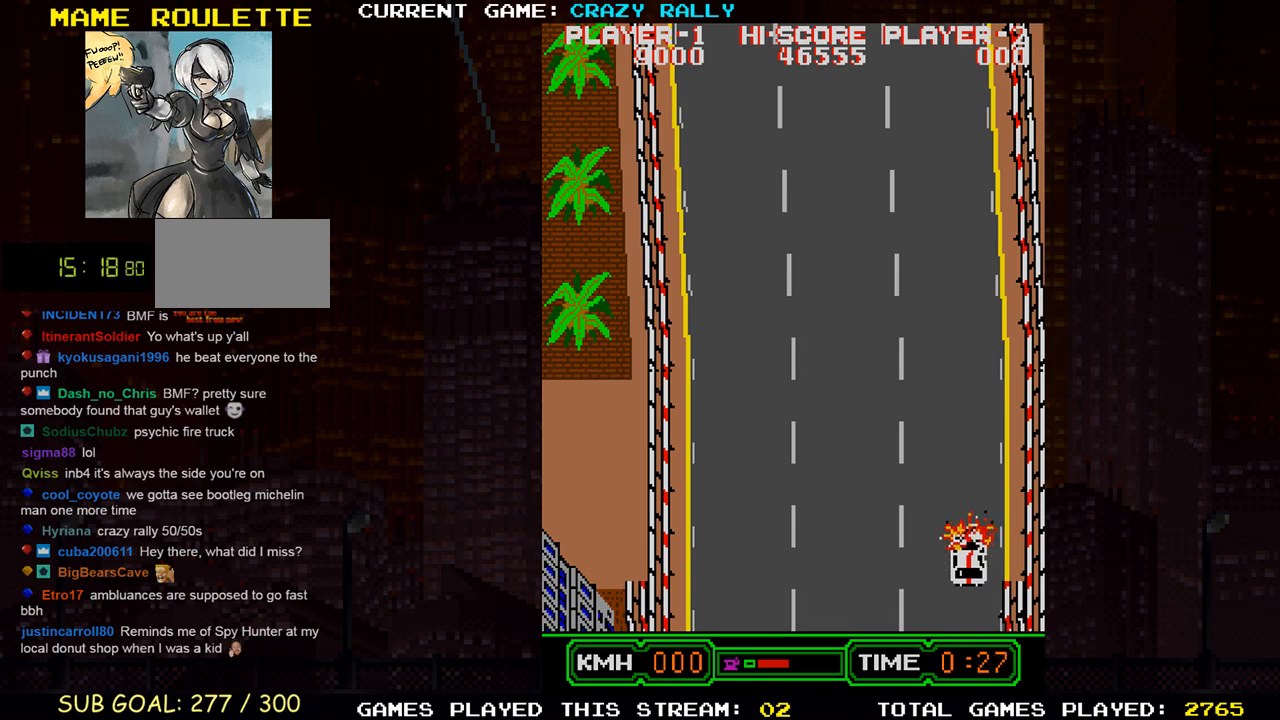
{"buttons": ["SQUARE"], "left_stick": "up", "events": [[83, "left_stick", "up-left"], [350, "left_stick", "up"]]}
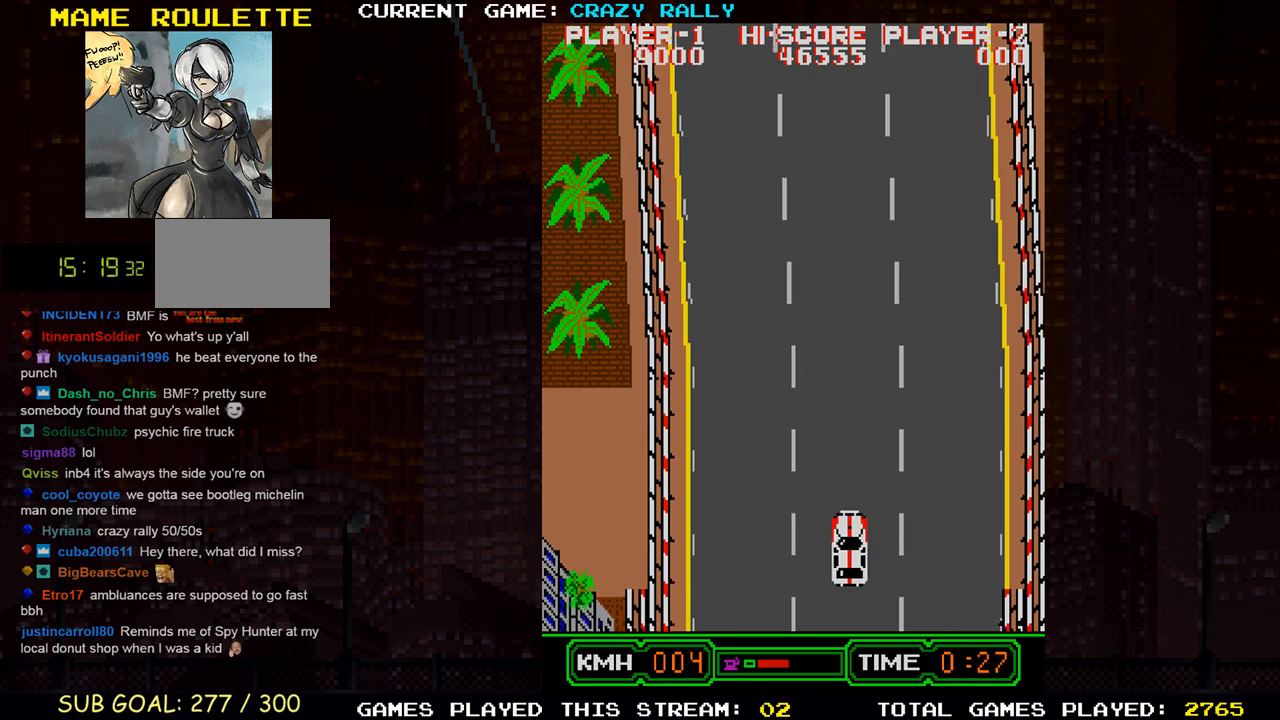
{"buttons": ["SQUARE"], "left_stick": "up", "events": [[83, "left_stick", "up-left"], [183, "left_stick", "up"]]}
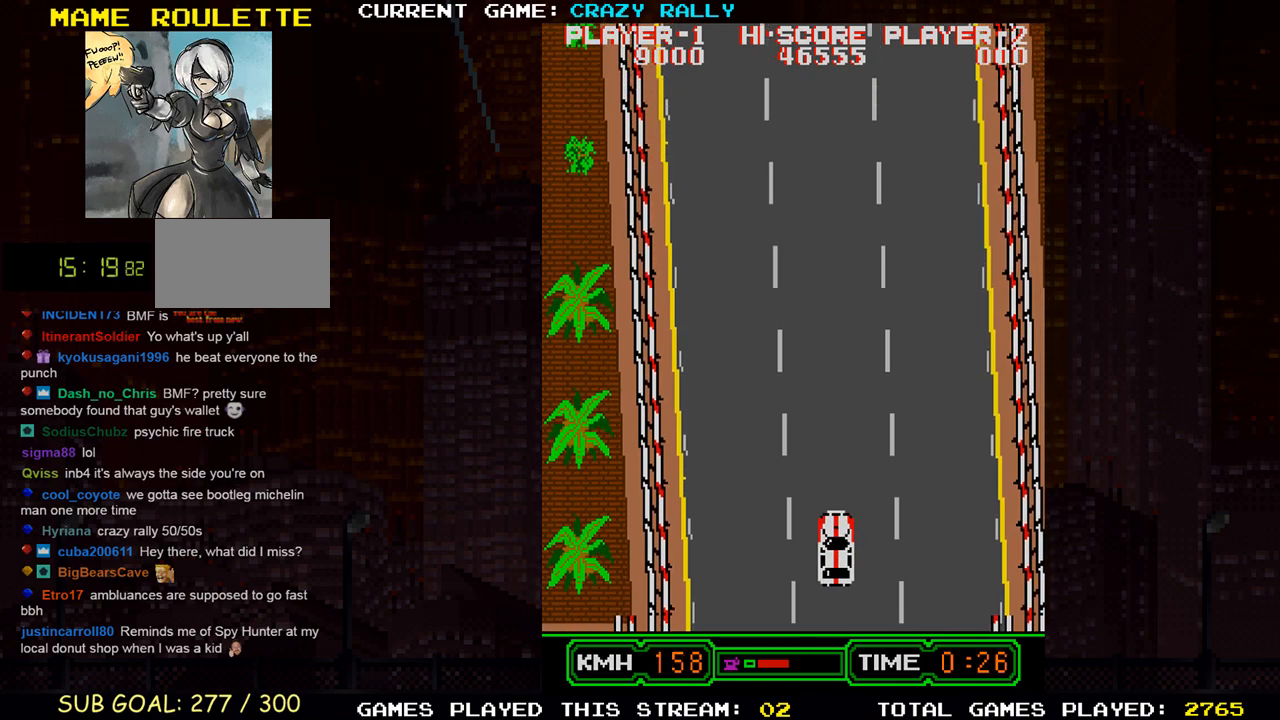
{"buttons": ["TRIANGLE"], "left_stick": "center", "events": [[217, "left_stick", "center"], [300, "TRIANGLE", "down"], [317, "SQUARE", "up"], [333, "left_stick", "left"], [467, "left_stick", "center"]]}
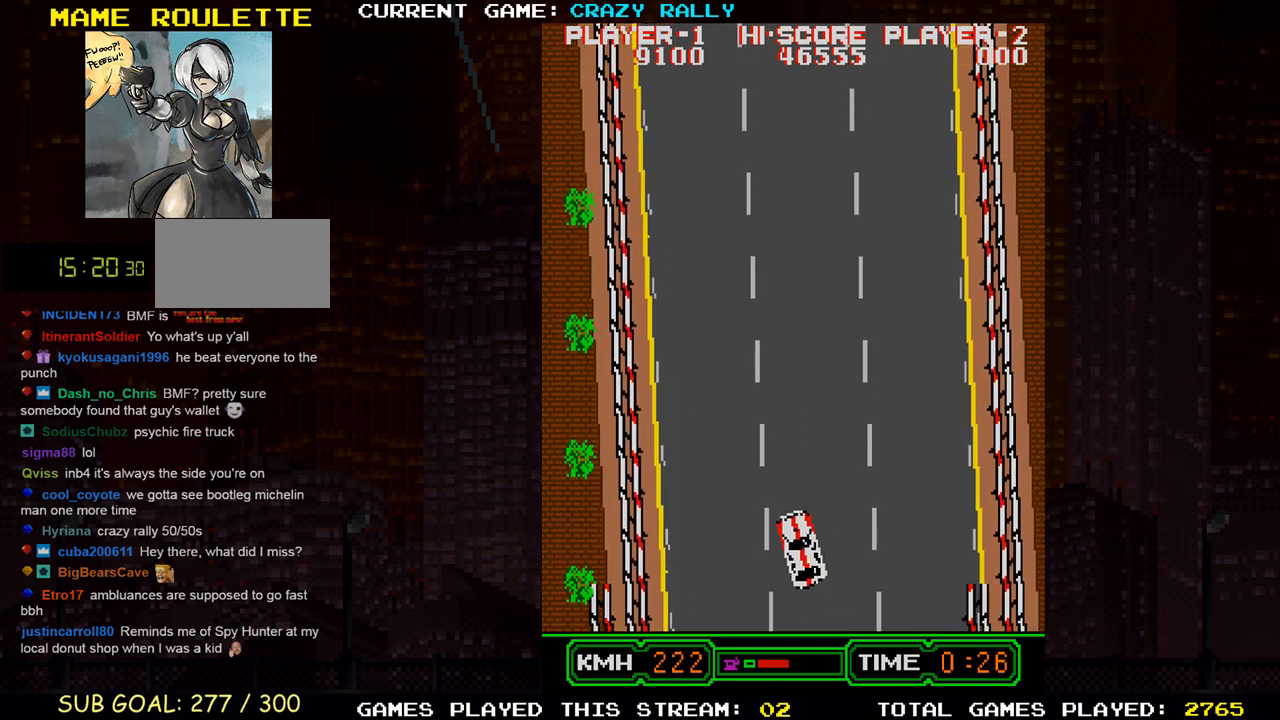
{"buttons": ["TRIANGLE"], "left_stick": "center", "events": []}
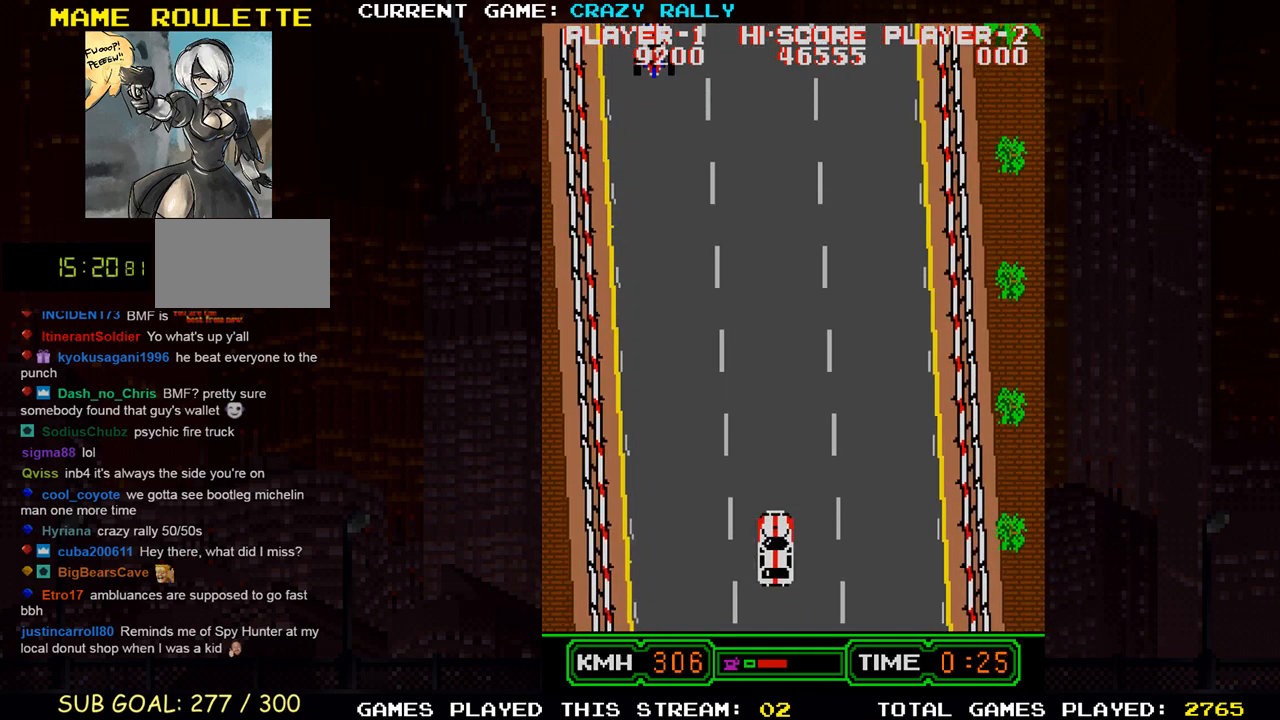
{"buttons": ["TRIANGLE"], "left_stick": "center", "events": []}
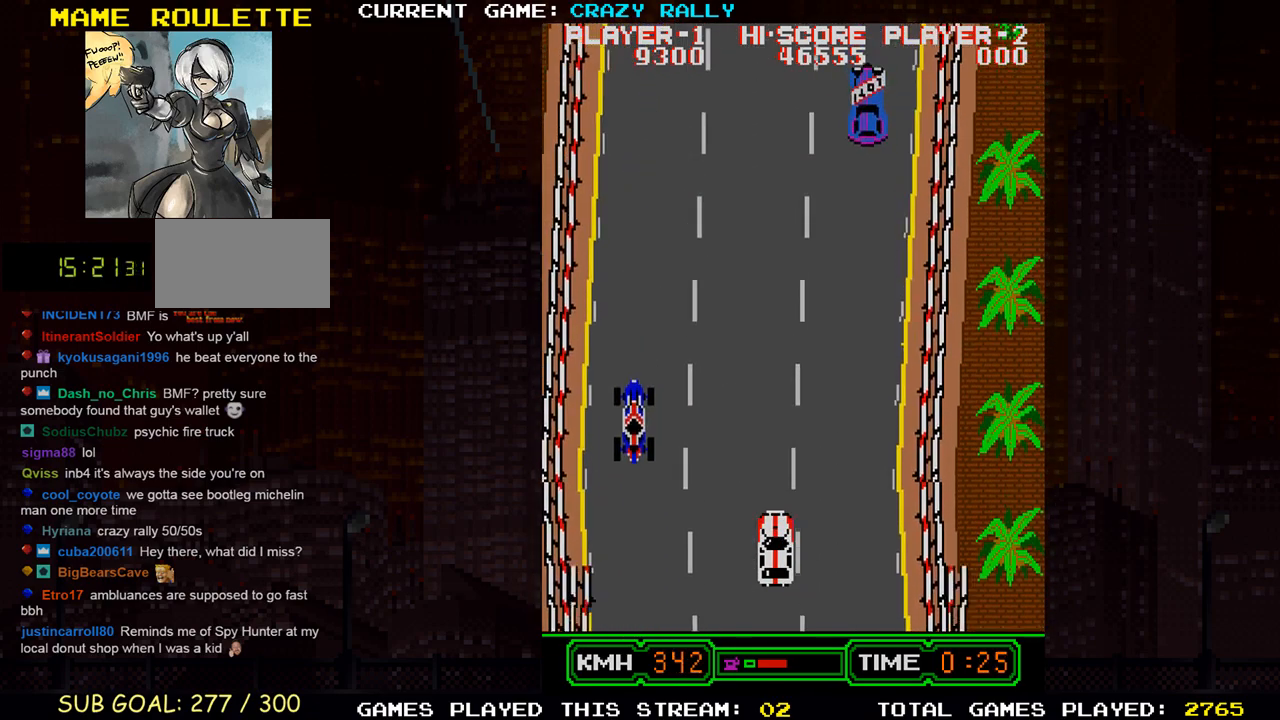
{"buttons": ["TRIANGLE"], "left_stick": "center", "events": []}